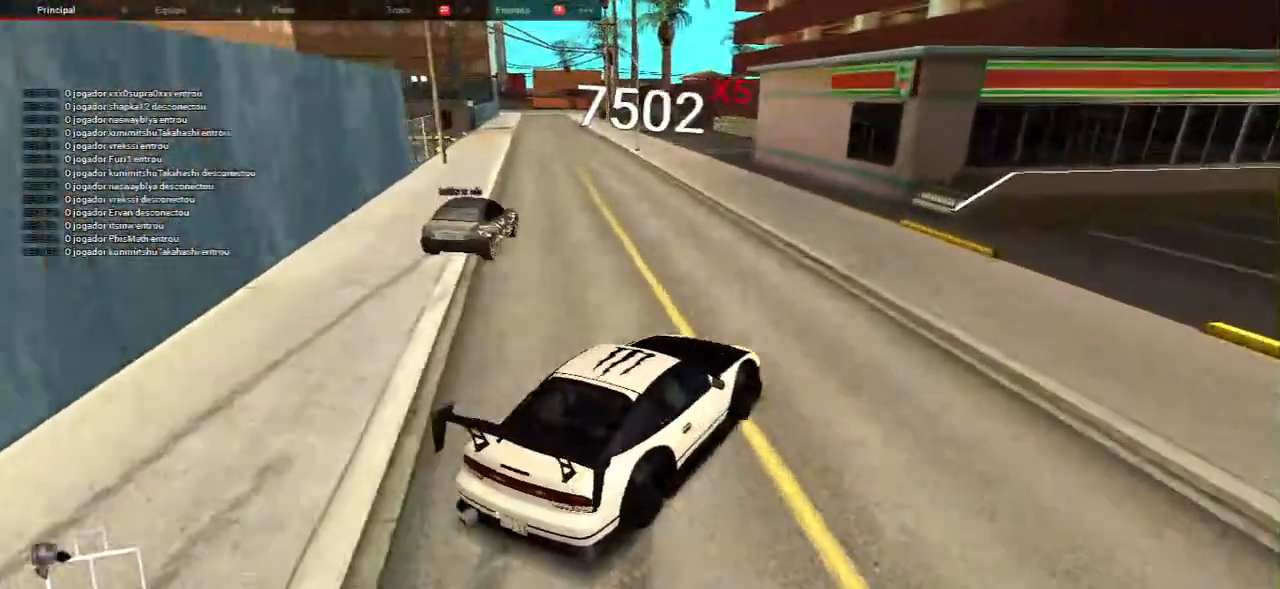
Gameplay with keyboard and mouse; each line is a JSON object with the keys and mouse buttons held at the frame after it. "events" lists presses ("down") and releases ("up") of "a", "ctrl", "d", "e", "f", "q", "r", "s", "shift", "space", "tab", "w", "mouse_left", "mouse_wheel", "mouse_right", "mouse_mb4" and "mouse_mb5" between this image and that frame as [ms after this image, input, new state], when the widget could be followed in between. "mouse_left", "mouse_wheel", "mouse_right", "mouse_mb4", "mouse_mb5" = the "left", "wheel", "right", "mb4", "mb5" buttons of the "mouse" list. No other keys are recorded. "wheel" means that the mouse wheel is clicked or scrolled. Mouse movement is not recorded.
{"keys": ["a", "w"], "mouse": [], "events": []}
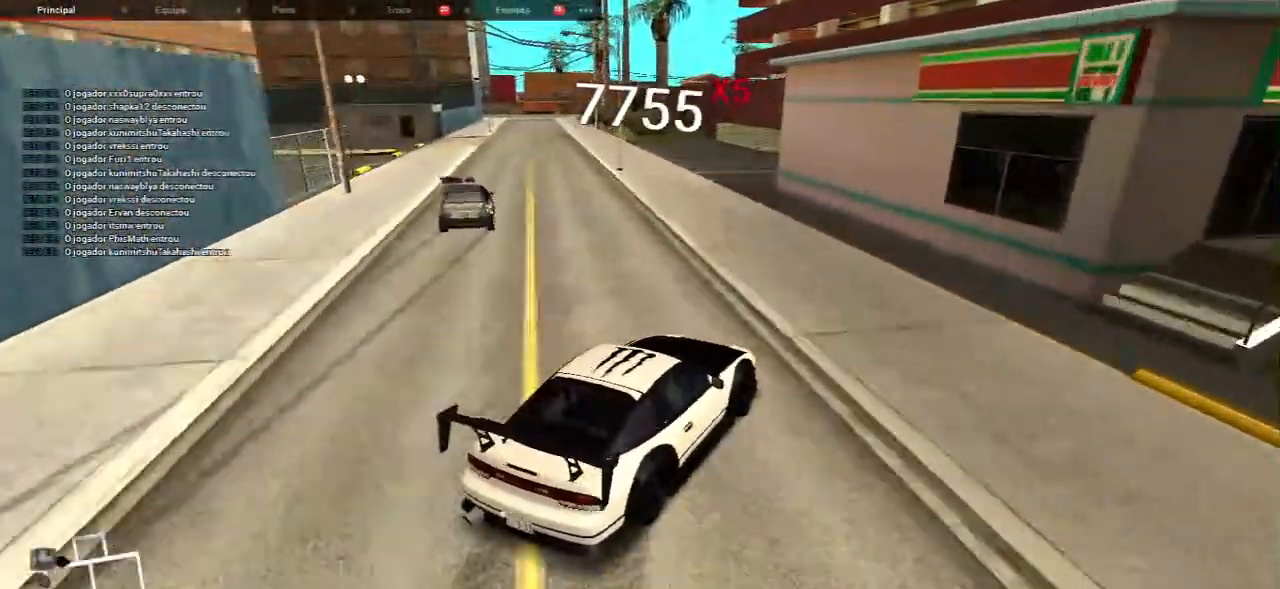
{"keys": [], "mouse": [], "events": [[150, "mouse_left", "down"], [167, "mouse_left", "up"], [500, "a", "up"], [500, "w", "up"]]}
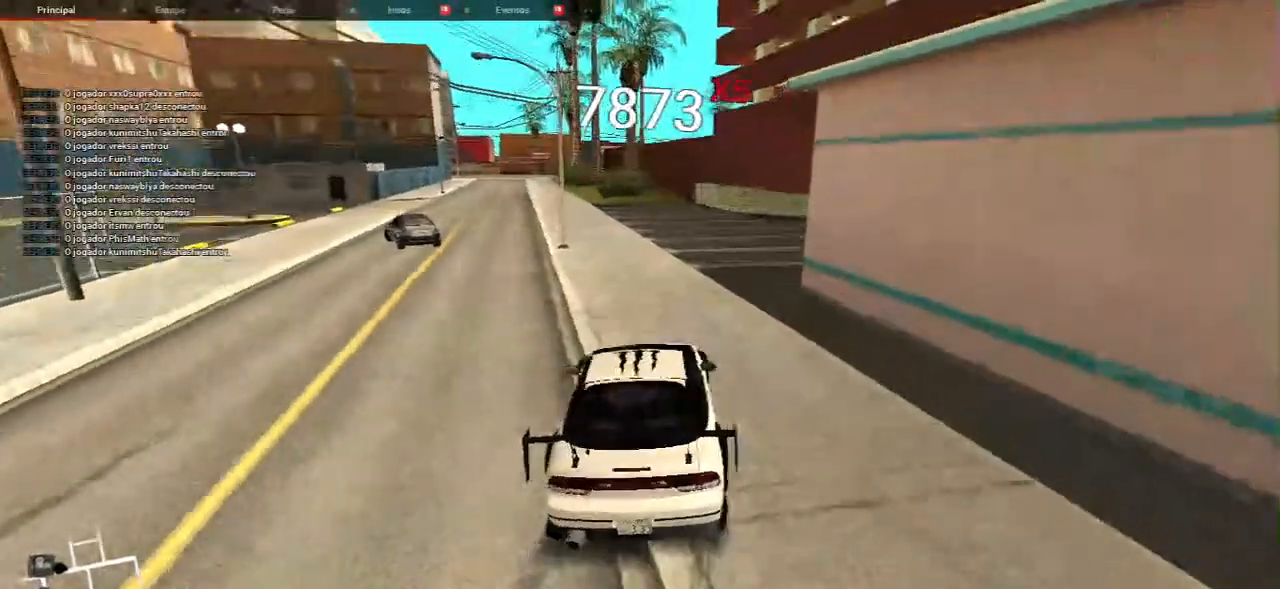
{"keys": ["d", "w"], "mouse": [], "events": [[317, "w", "down"], [333, "d", "down"]]}
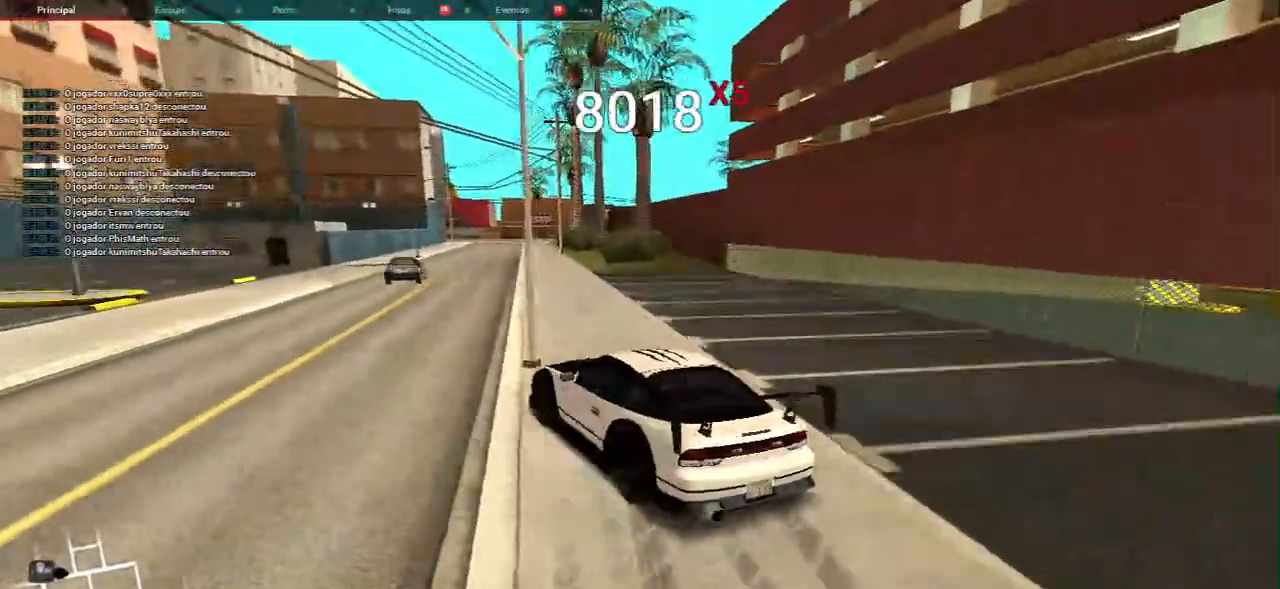
{"keys": ["d"], "mouse": [], "events": [[233, "d", "up"], [300, "w", "up"], [450, "d", "down"]]}
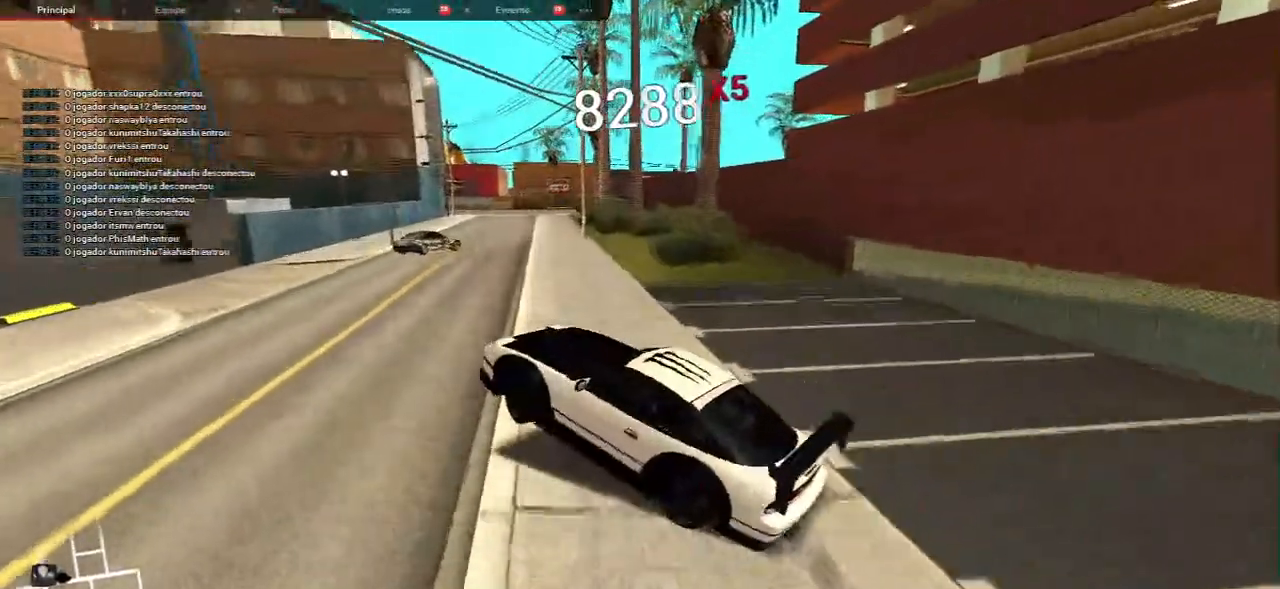
{"keys": [], "mouse": [], "events": [[450, "d", "up"]]}
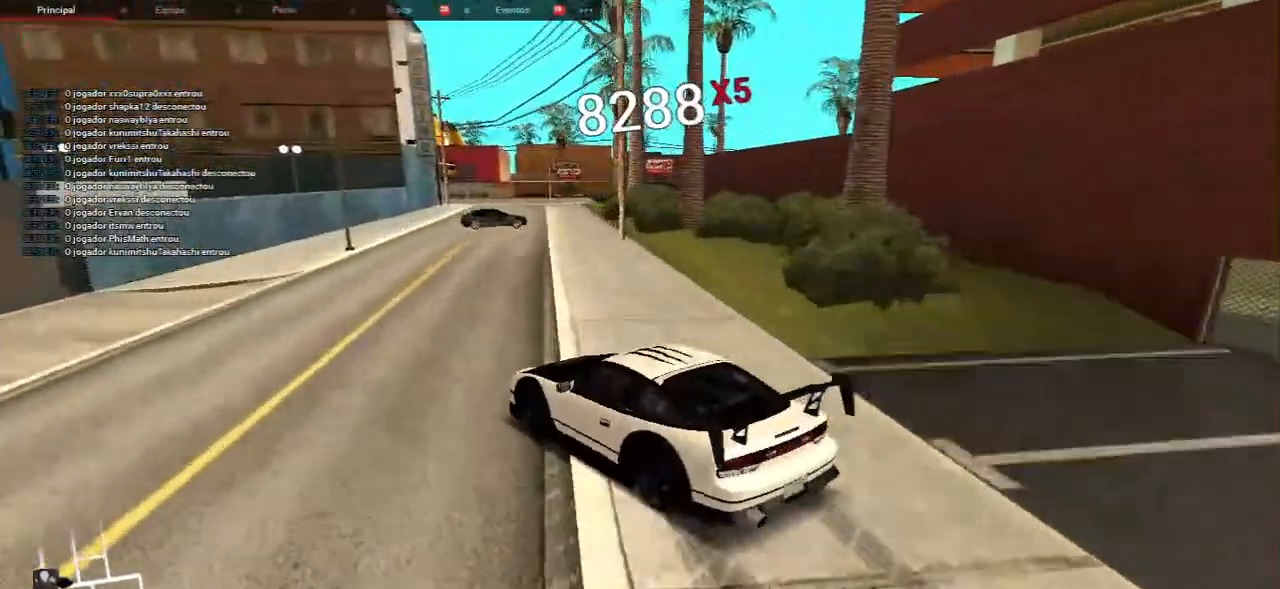
{"keys": [], "mouse": [], "events": []}
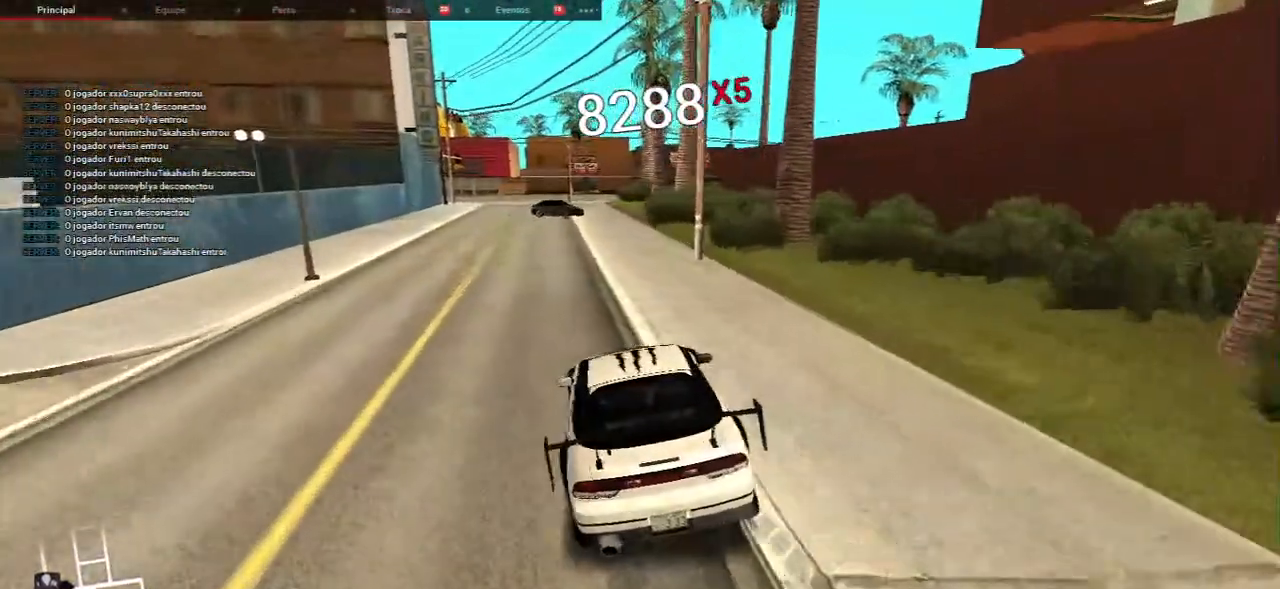
{"keys": [], "mouse": [], "events": [[100, "a", "down"], [300, "a", "up"]]}